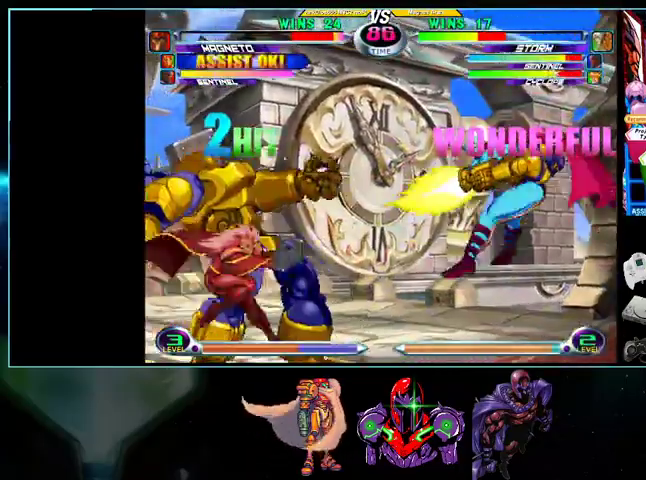
Gameplay with a controller (Nintendo layout); each line is a JSON object with the inputs held at the frame after it. "events" lists button and stick changes between this image and that frame as [ms after this image, input, new state], when the widget could be followed in between. Not read: L3 R3.
{"buttons": [], "events": [[167, "DPAD_RIGHT", "up"]]}
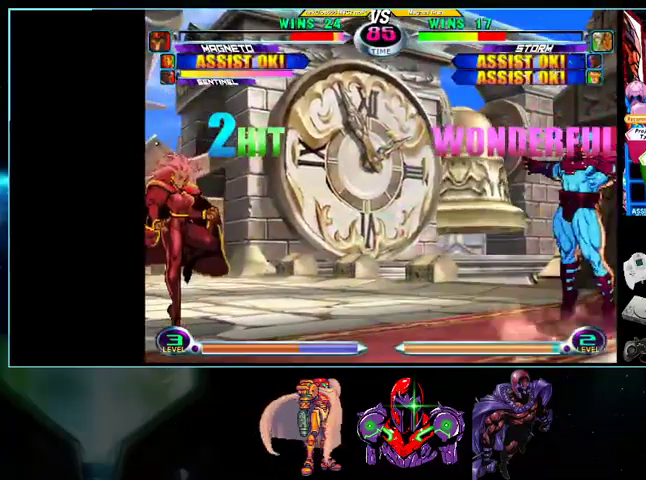
{"buttons": ["DPAD_DOWN", "DPAD_LEFT"], "events": [[133, "DPAD_LEFT", "down"], [467, "DPAD_DOWN", "down"]]}
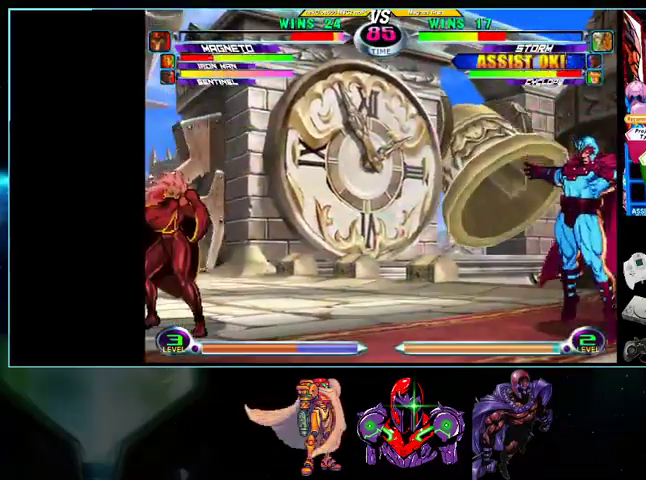
{"buttons": ["DPAD_DOWN", "DPAD_LEFT"], "events": []}
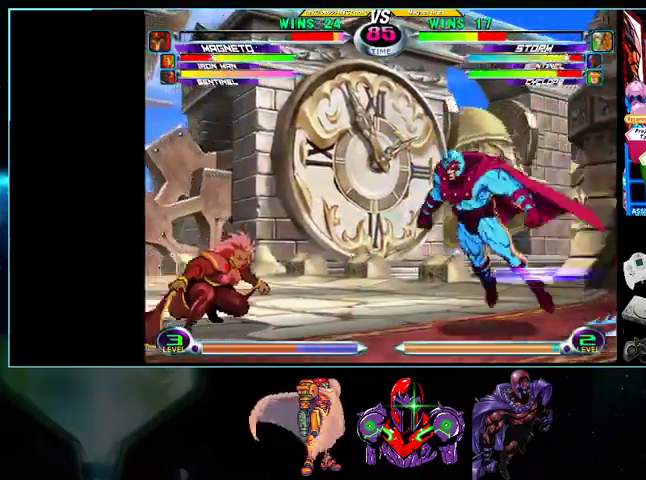
{"buttons": ["DPAD_DOWN", "DPAD_LEFT"], "events": []}
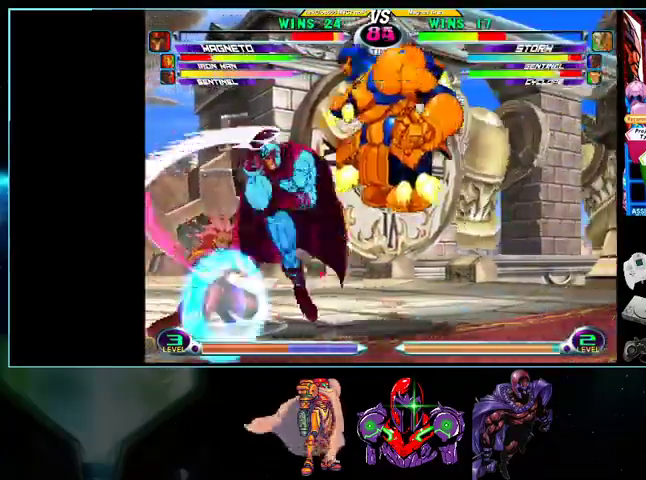
{"buttons": ["DPAD_DOWN"], "events": [[500, "DPAD_LEFT", "up"]]}
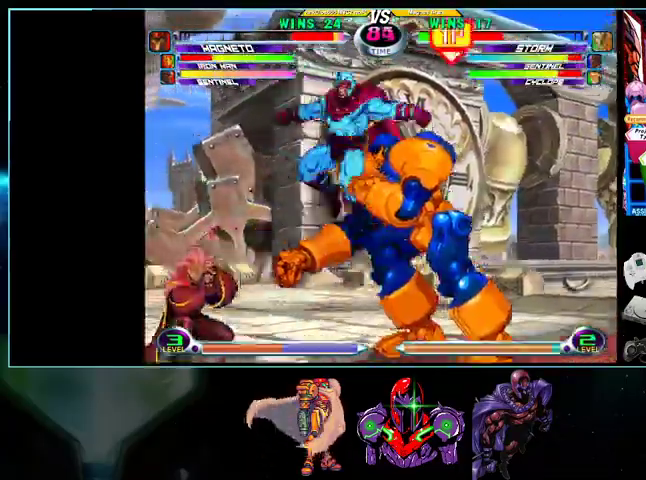
{"buttons": ["DPAD_LEFT"]}
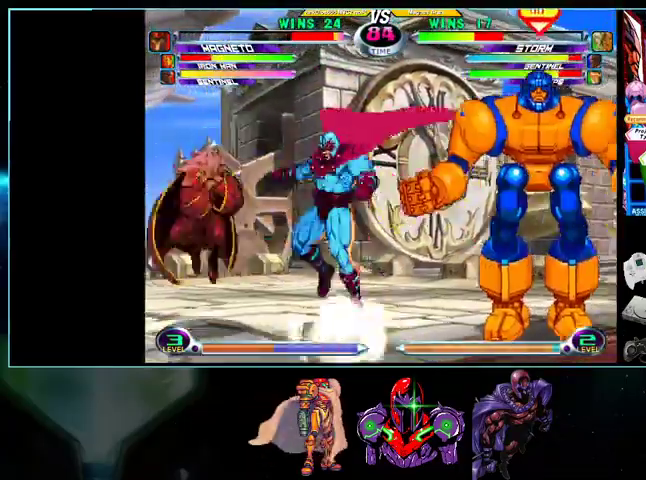
{"buttons": ["DPAD_DOWN", "DPAD_LEFT"], "events": [[33, "A", "down"], [33, "B", "down"], [33, "R1", "down"], [100, "A", "up"], [100, "B", "up"], [100, "DPAD_DOWN", "down"], [100, "R1", "up"], [167, "B", "down"], [167, "R1", "down"], [200, "R1", "up"], [233, "B", "up"]]}
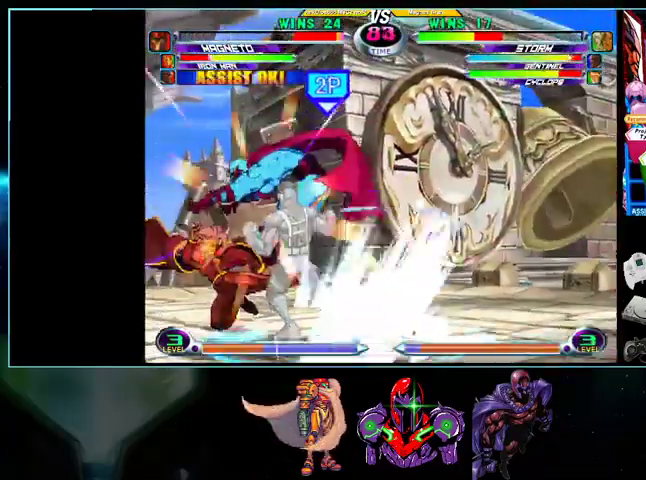
{"buttons": ["DPAD_DOWN", "DPAD_RIGHT"], "events": [[267, "DPAD_LEFT", "up"], [300, "DPAD_DOWN", "up"], [300, "DPAD_RIGHT", "down"], [300, "DPAD_UP", "down"], [500, "DPAD_DOWN", "down"], [500, "DPAD_UP", "up"]]}
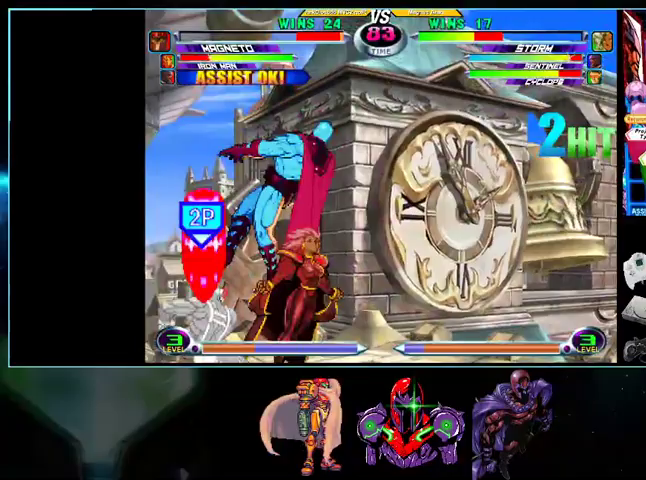
{"buttons": ["B", "DPAD_RIGHT"], "events": [[33, "DPAD_RIGHT", "up"], [33, "X", "down"], [33, "Y", "down"], [100, "Y", "up"], [133, "X", "up"], [233, "DPAD_DOWN", "up"], [233, "DPAD_RIGHT", "down"], [300, "DPAD_RIGHT", "up"], [400, "DPAD_RIGHT", "down"], [500, "B", "down"]]}
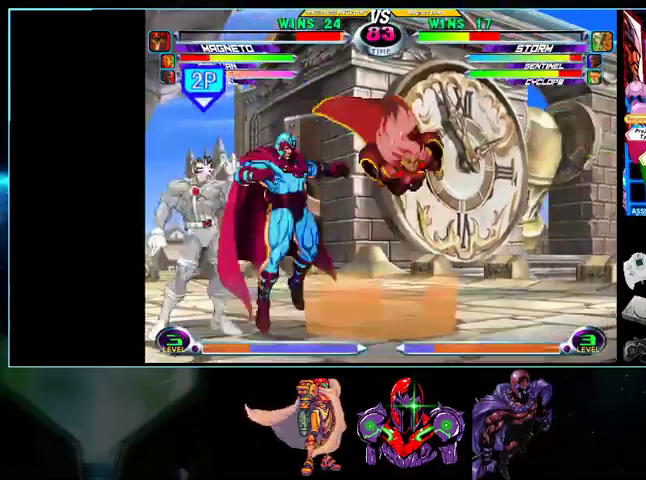
{"buttons": ["DPAD_UP", "DPAD_LEFT"], "events": [[33, "DPAD_RIGHT", "up"], [200, "B", "up"], [267, "DPAD_LEFT", "down"], [300, "DPAD_UP", "down"]]}
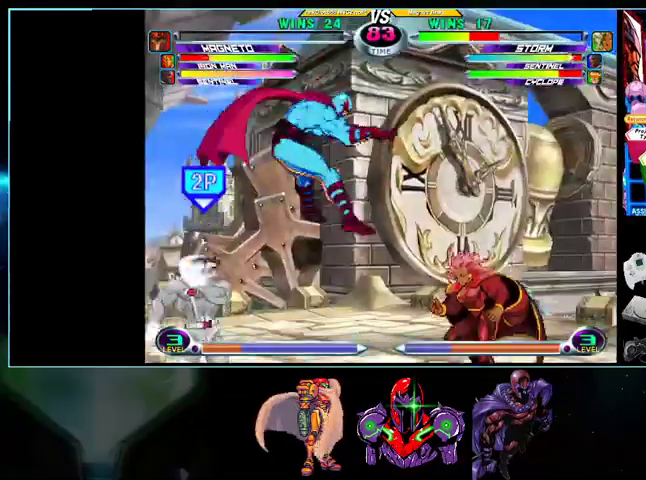
{"buttons": ["Y", "DPAD_DOWN", "DPAD_LEFT"], "events": [[133, "DPAD_UP", "up"], [167, "DPAD_DOWN", "down"], [400, "X", "down"], [400, "Y", "down"], [433, "X", "up"], [433, "Y", "up"], [500, "Y", "down"]]}
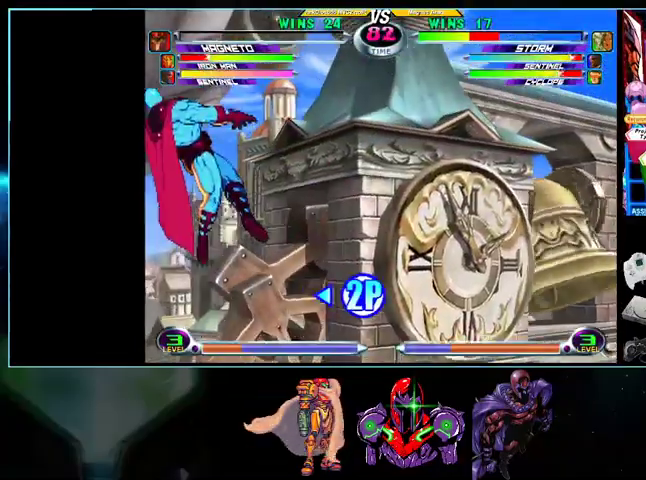
{"buttons": [], "events": [[100, "DPAD_DOWN", "up"], [100, "Y", "up"], [167, "DPAD_LEFT", "up"], [267, "DPAD_LEFT", "down"], [333, "DPAD_LEFT", "up"], [400, "DPAD_LEFT", "down"], [500, "DPAD_LEFT", "up"]]}
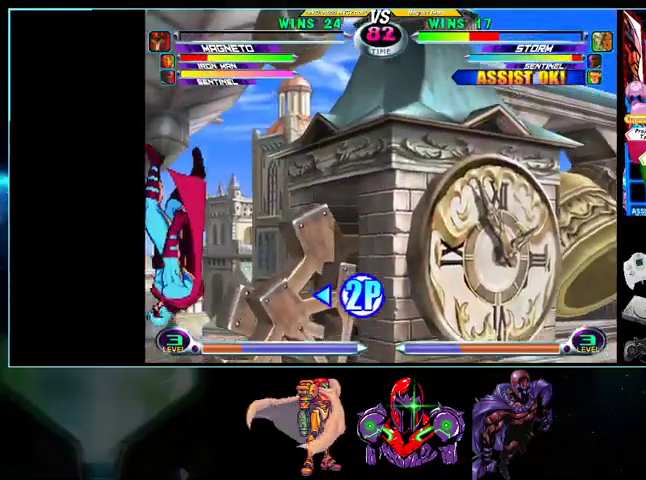
{"buttons": ["DPAD_LEFT"], "events": [[33, "DPAD_LEFT", "down"]]}
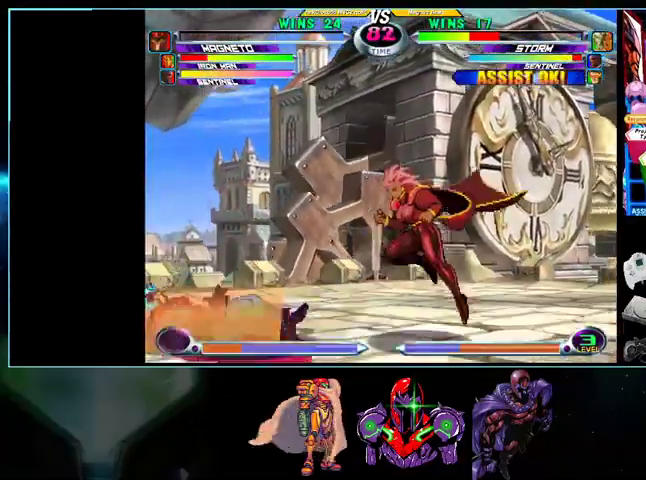
{"buttons": ["DPAD_LEFT"], "events": [[400, "X", "down"], [400, "Y", "down"], [433, "X", "up"], [433, "Y", "up"]]}
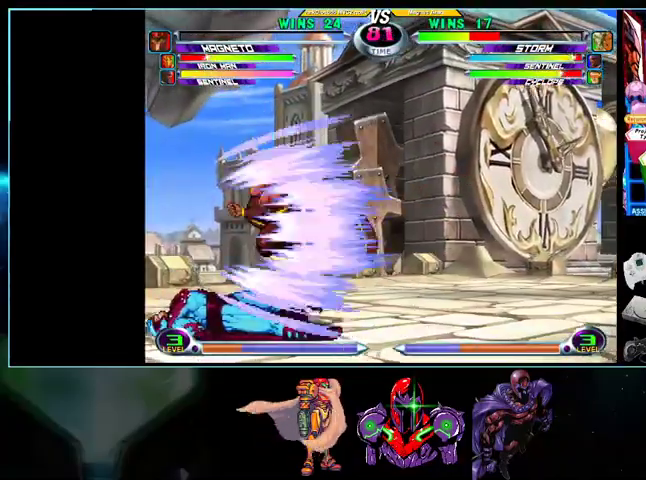
{"buttons": ["DPAD_DOWN"], "events": [[100, "DPAD_DOWN", "down"], [100, "DPAD_LEFT", "up"], [167, "DPAD_DOWN", "up"], [167, "DPAD_LEFT", "down"], [200, "DPAD_UP", "down"], [367, "X", "down"], [433, "X", "up"], [500, "DPAD_DOWN", "down"], [500, "DPAD_LEFT", "up"], [500, "DPAD_UP", "up"]]}
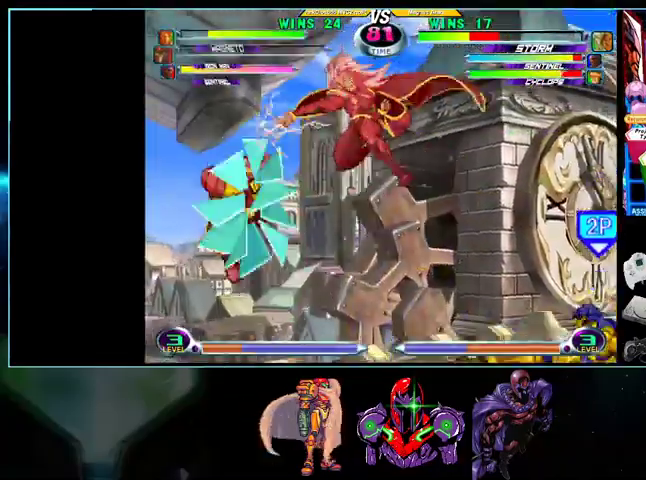
{"buttons": [], "events": [[200, "X", "down"], [333, "X", "up"], [500, "DPAD_DOWN", "up"]]}
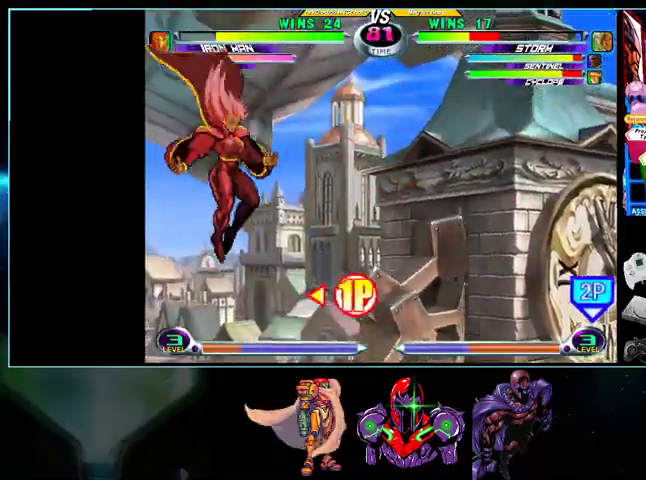
{"buttons": ["DPAD_LEFT"], "events": [[100, "DPAD_RIGHT", "down"], [200, "DPAD_DOWN", "down"], [233, "X", "down"], [233, "Y", "down"], [300, "X", "up"], [300, "Y", "up"], [500, "DPAD_DOWN", "up"], [500, "DPAD_LEFT", "down"], [500, "DPAD_RIGHT", "up"]]}
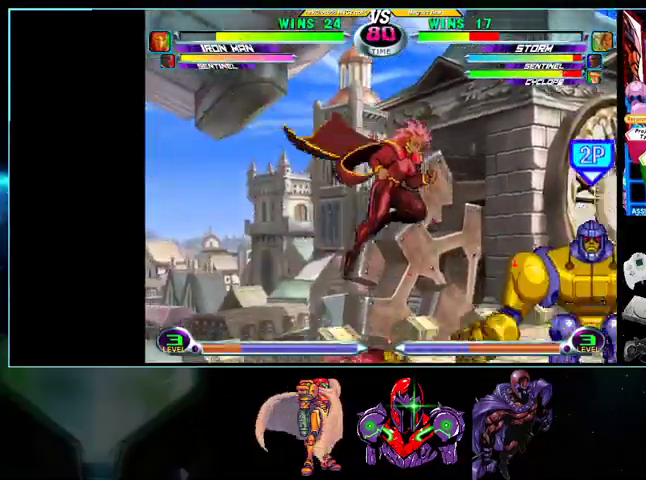
{"buttons": ["DPAD_LEFT"], "events": [[100, "Y", "down"], [267, "Y", "up"]]}
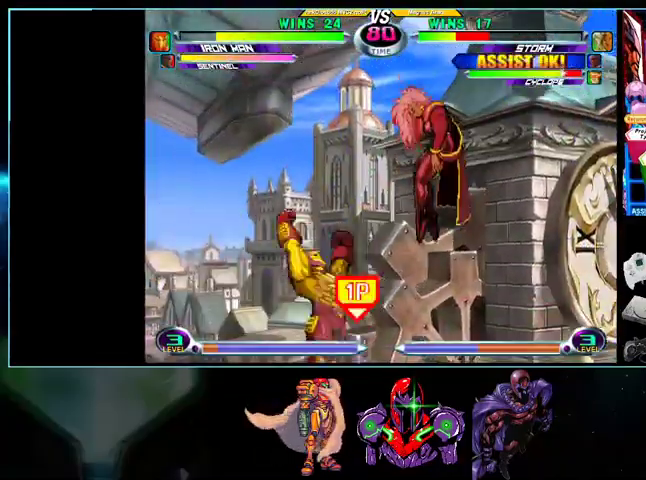
{"buttons": ["DPAD_RIGHT"], "events": [[33, "DPAD_LEFT", "up"], [33, "DPAD_RIGHT", "down"]]}
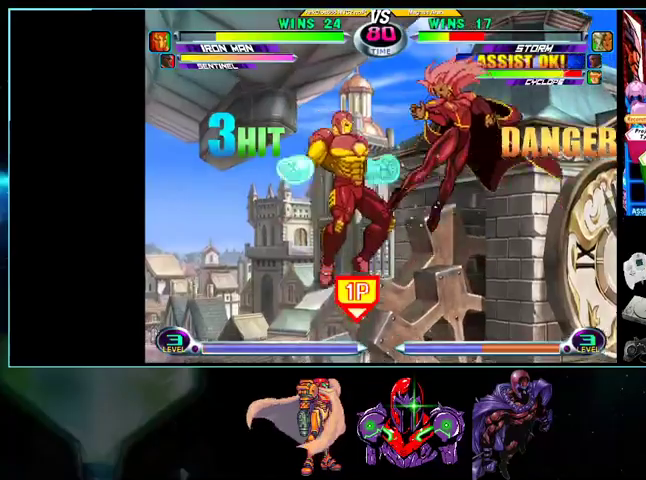
{"buttons": ["DPAD_RIGHT"], "events": []}
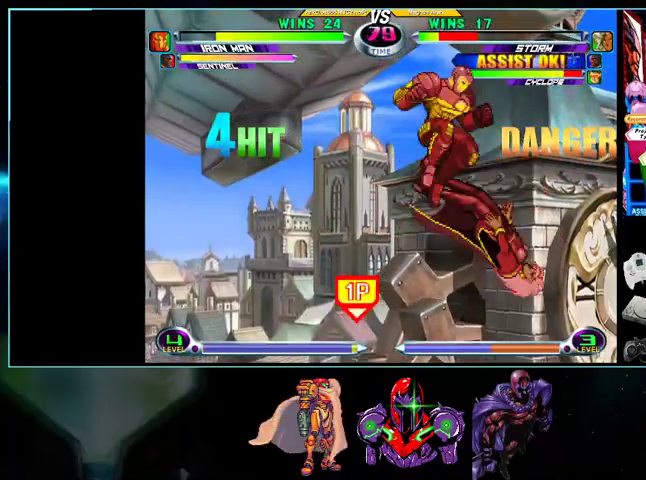
{"buttons": ["DPAD_RIGHT"], "events": []}
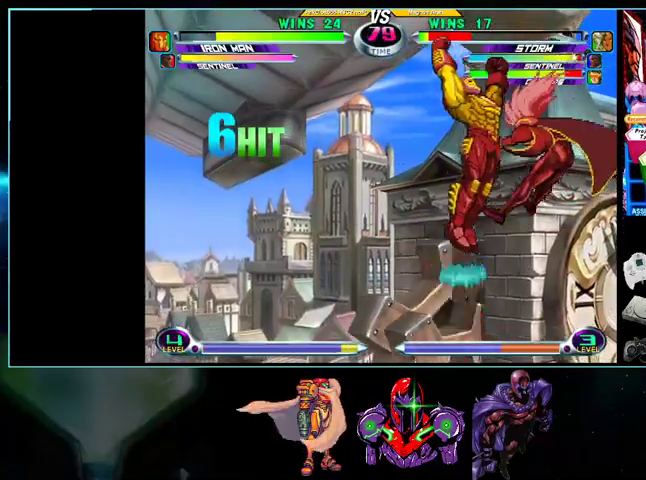
{"buttons": ["DPAD_RIGHT"], "events": []}
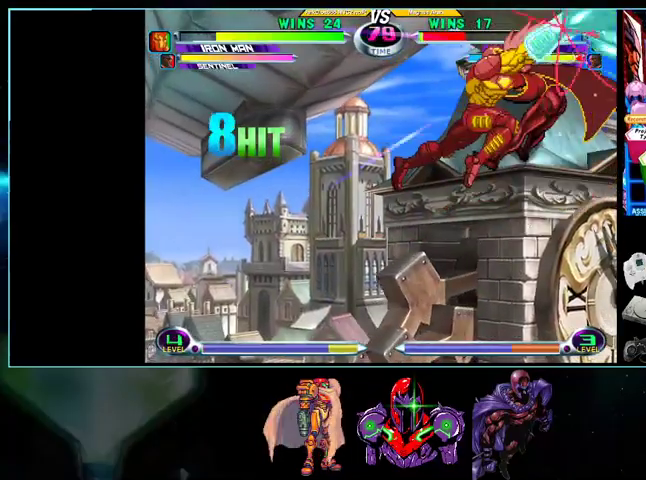
{"buttons": ["DPAD_RIGHT"], "events": []}
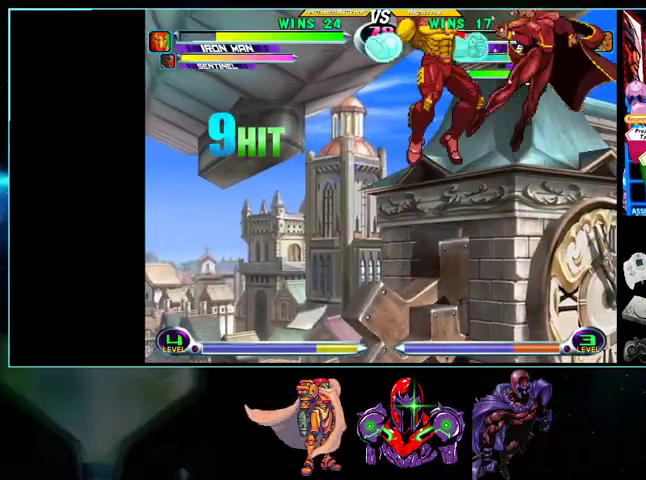
{"buttons": ["DPAD_RIGHT"], "events": []}
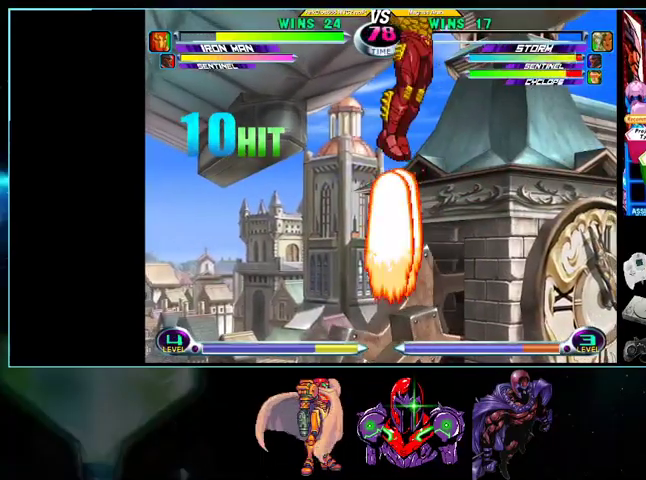
{"buttons": [], "events": [[33, "DPAD_RIGHT", "up"]]}
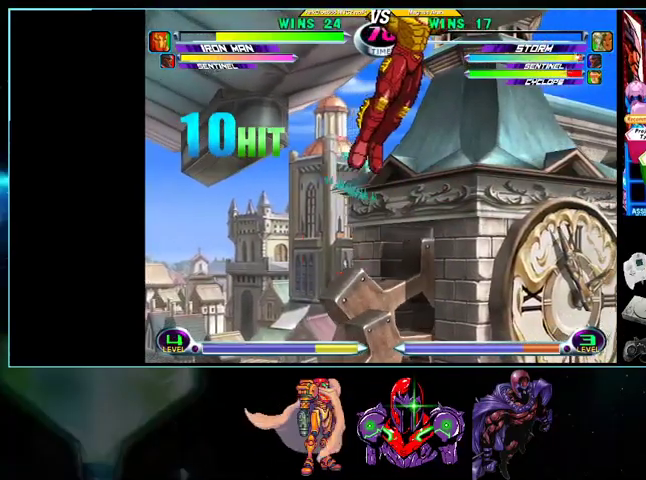
{"buttons": [], "events": [[333, "A", "down"], [333, "B", "down"], [333, "R1", "down"], [367, "R1", "up"], [400, "A", "up"], [400, "B", "up"]]}
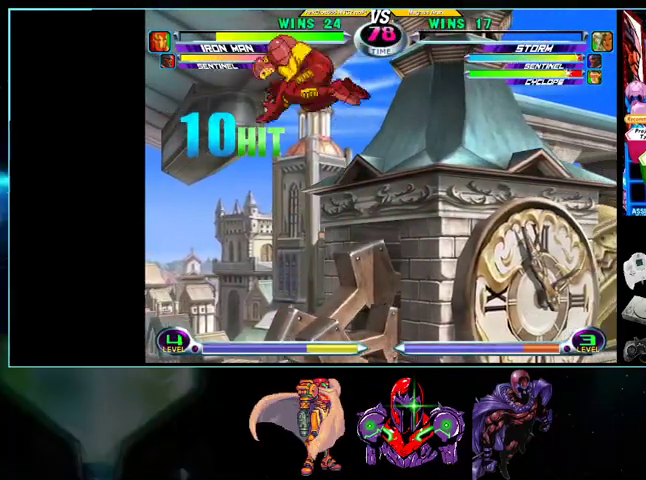
{"buttons": [], "events": [[33, "A", "down"], [33, "X", "down"], [33, "Y", "down"], [167, "A", "up"], [167, "X", "up"], [200, "Y", "up"]]}
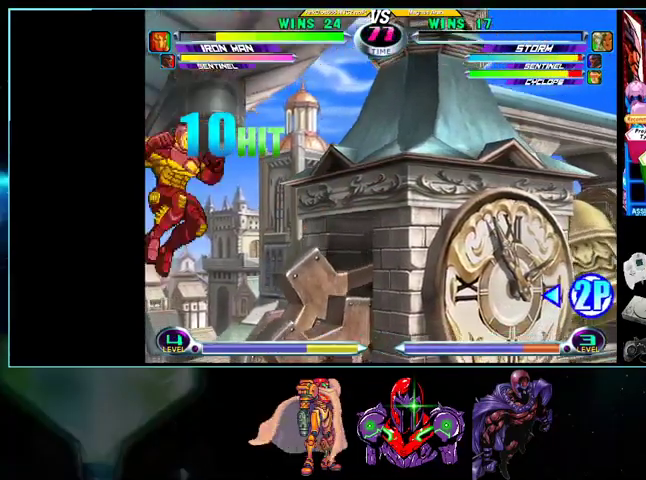
{"buttons": ["DPAD_RIGHT"], "events": [[400, "DPAD_RIGHT", "down"]]}
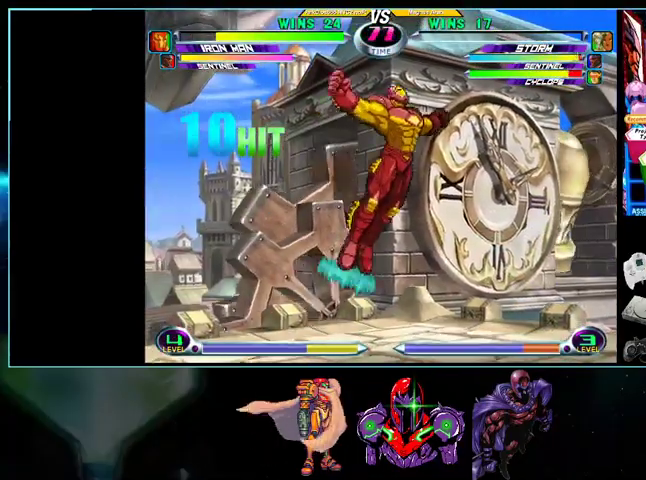
{"buttons": ["DPAD_RIGHT"], "events": []}